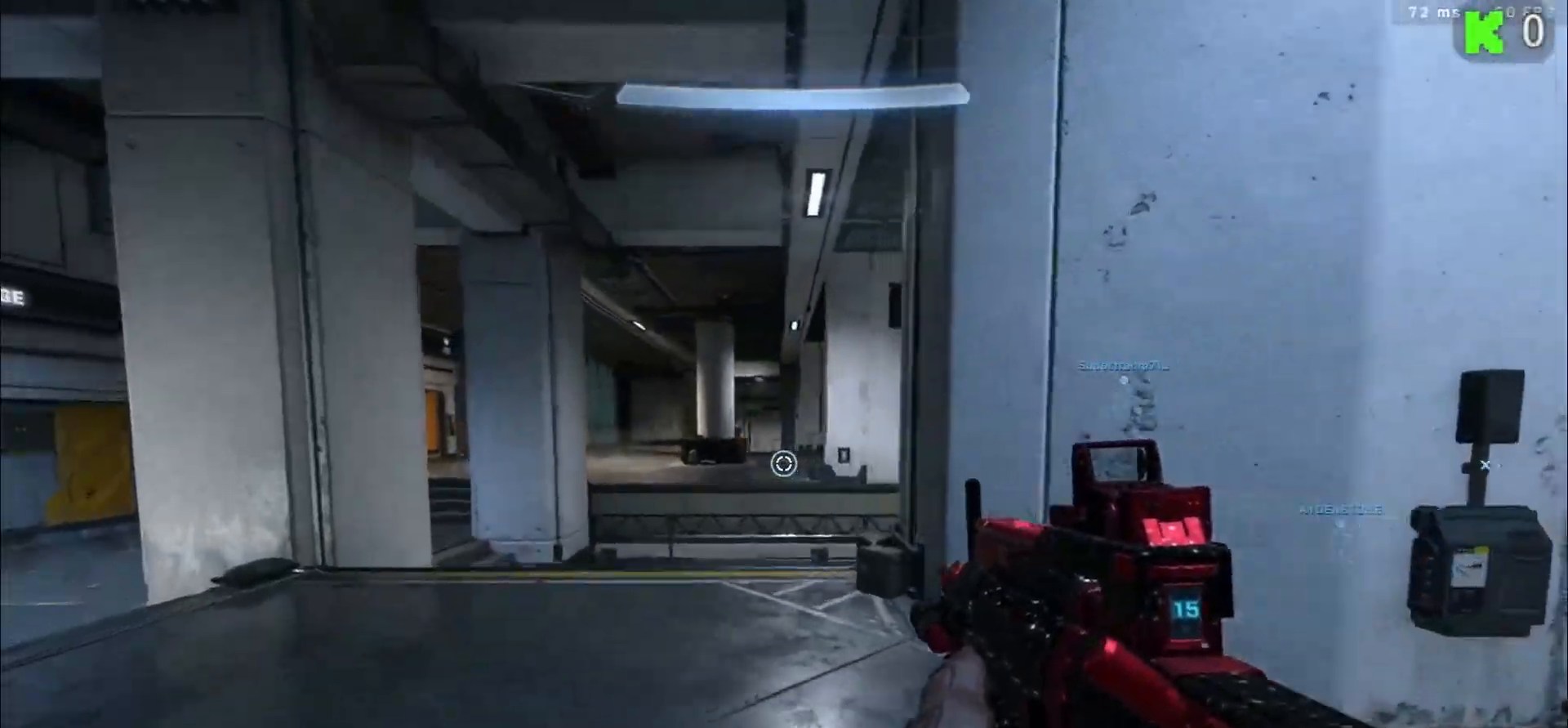
Gameplay with a controller (Xbox layout); each line is a JSON object with the inputs held at the frame after it. "events" lists button and stick changes between this image and that frame as [ms after this image, input, new state], when the widget could be followed in between.
{"buttons": [], "left_stick": "up-left", "right_stick": "right", "events": [[317, "right_stick", "right"]]}
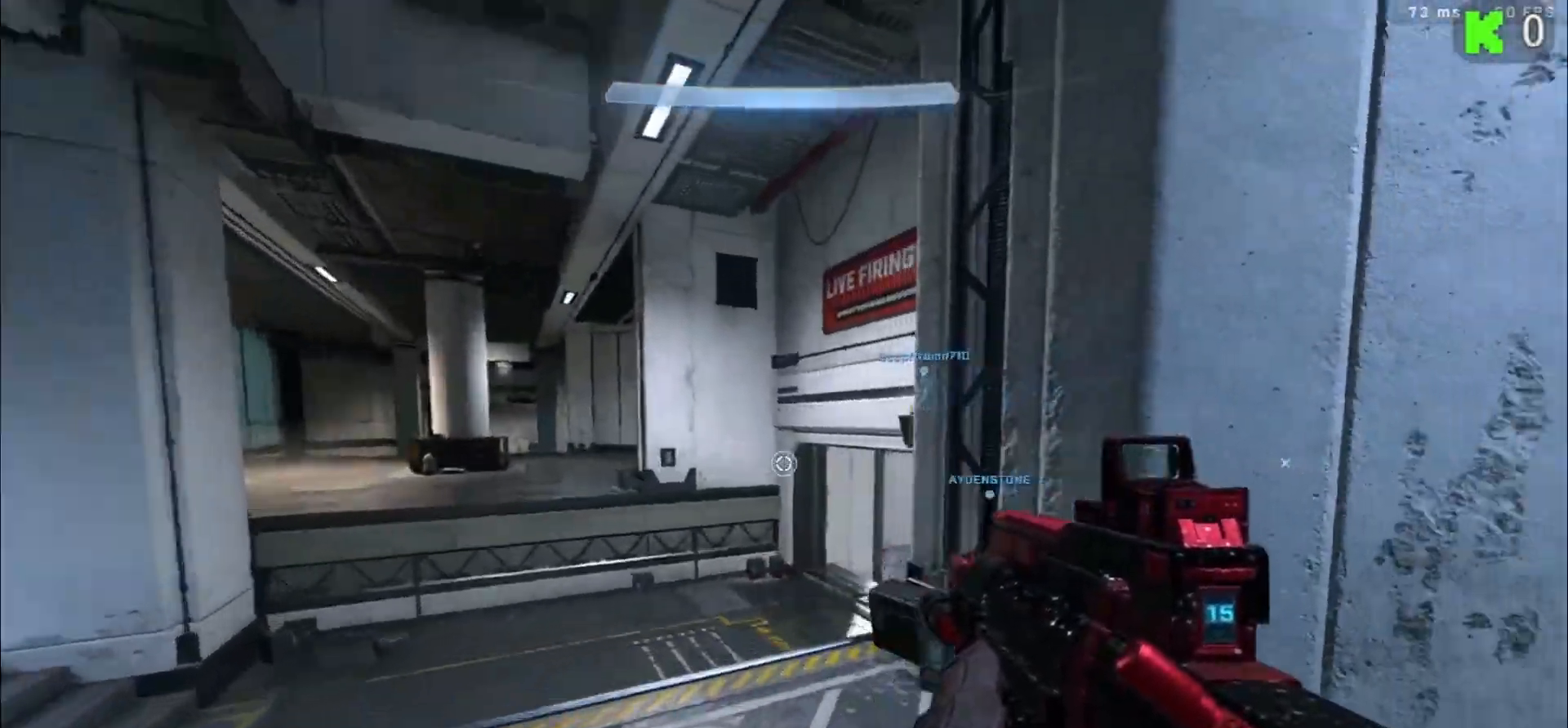
{"buttons": [], "left_stick": "up-left", "right_stick": "right", "events": []}
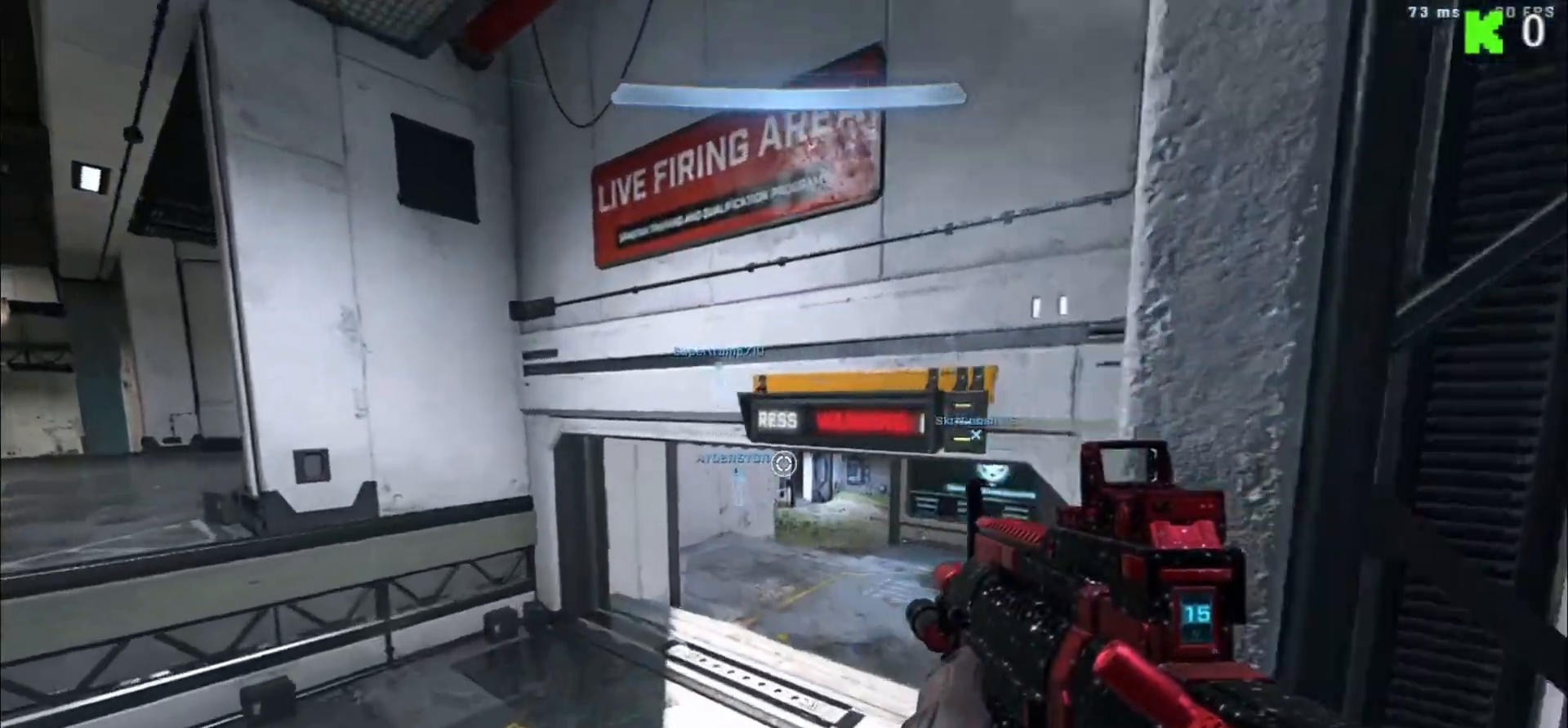
{"buttons": [], "left_stick": "up-left", "right_stick": "center", "events": [[283, "right_stick", "center"]]}
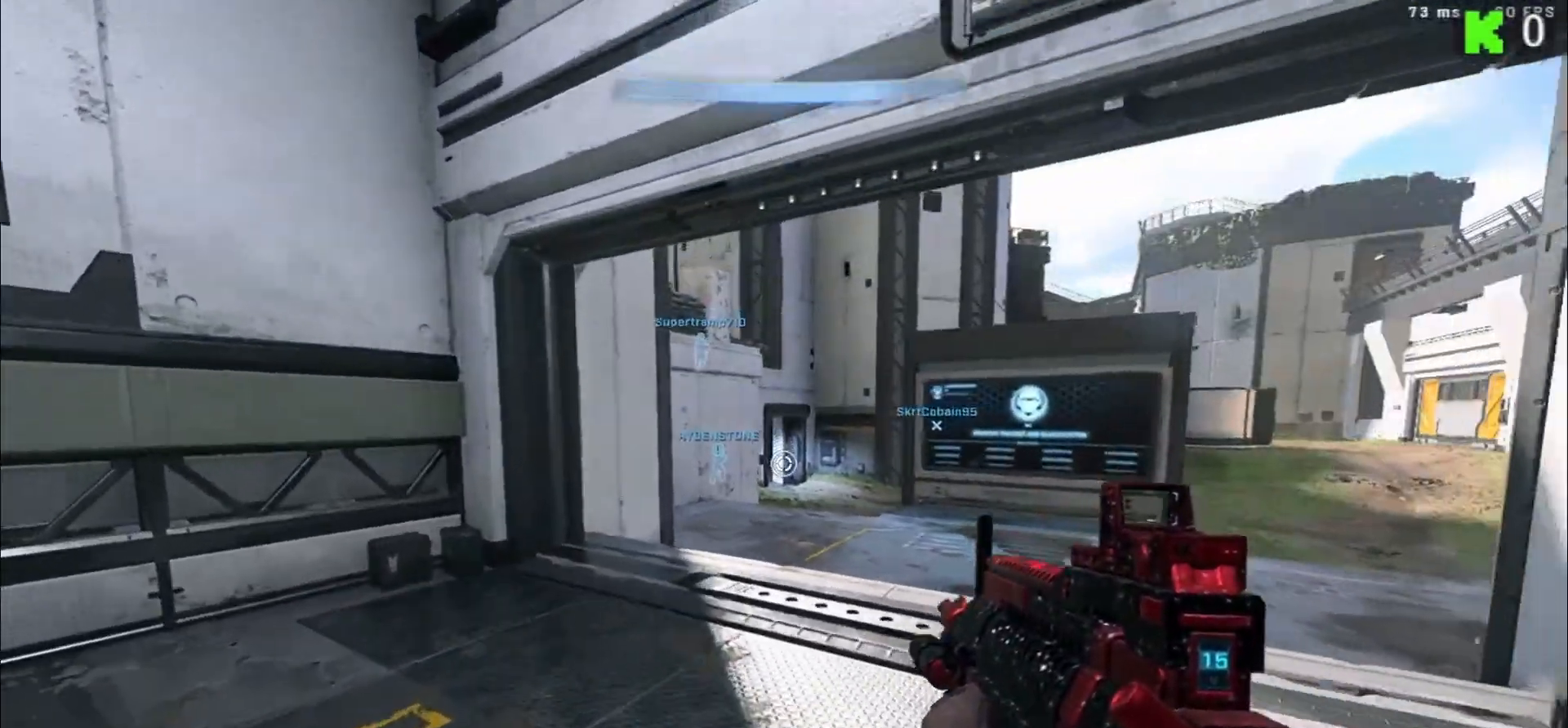
{"buttons": ["L1"], "left_stick": "up-left", "right_stick": "left", "events": [[167, "right_stick", "left"], [400, "L1", "down"]]}
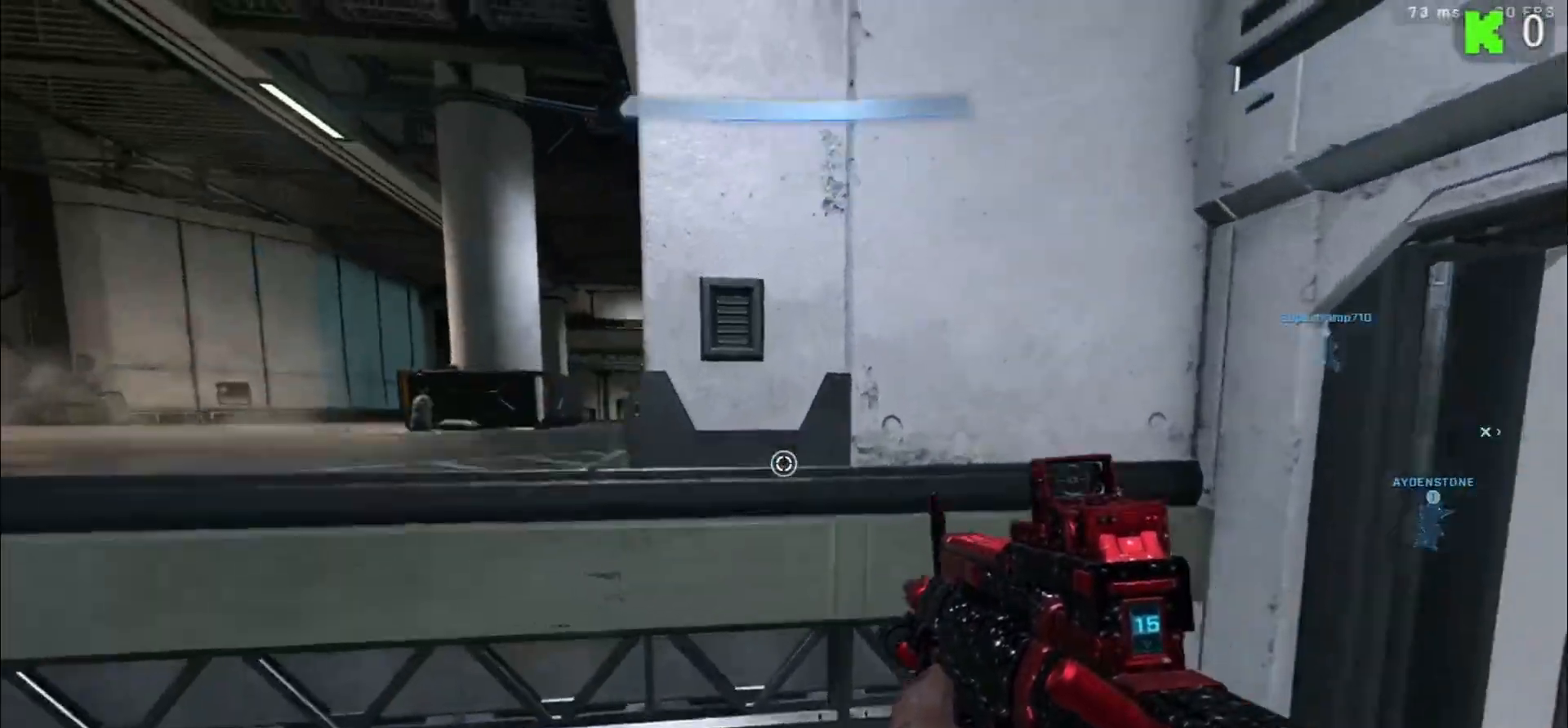
{"buttons": ["L1"], "left_stick": "up-left", "right_stick": "center", "events": [[17, "right_stick", "center"]]}
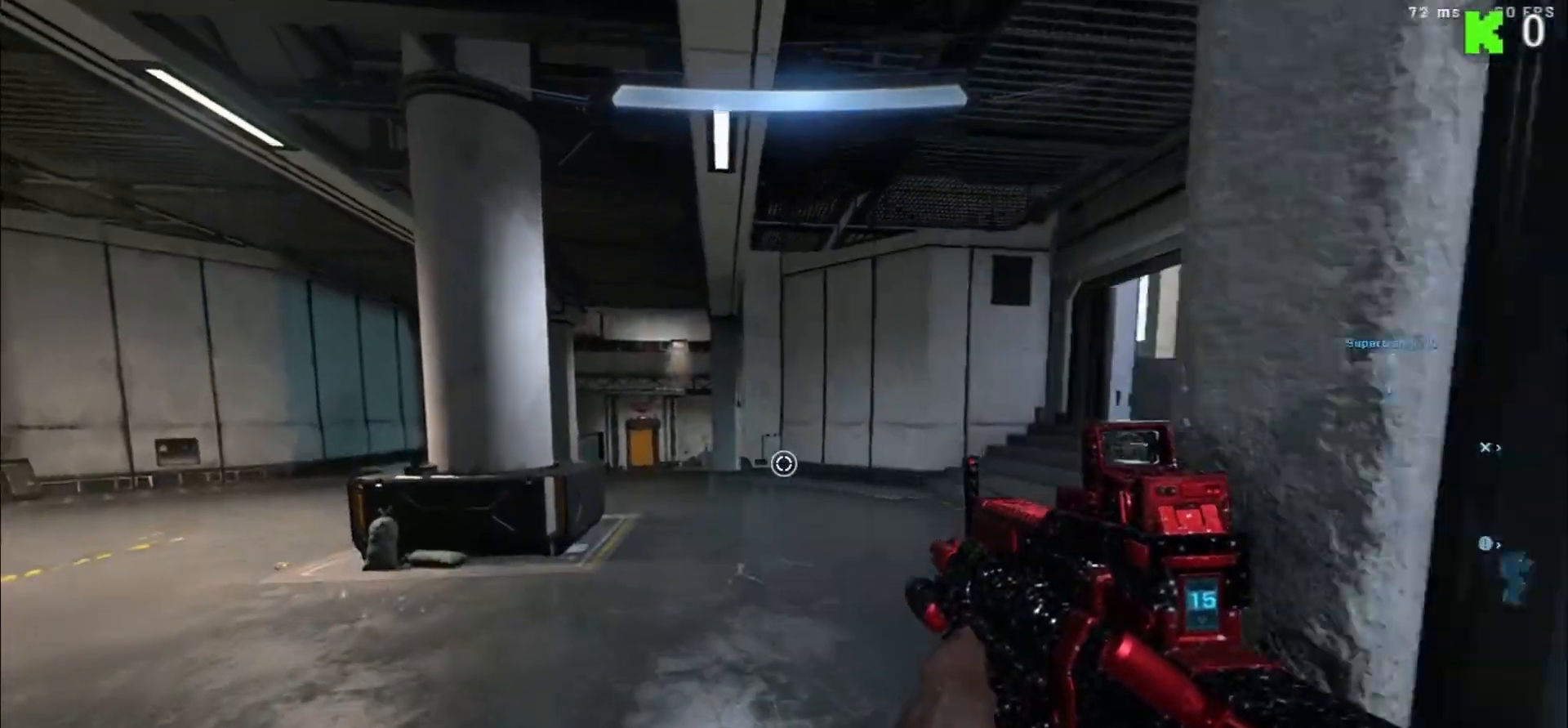
{"buttons": [], "left_stick": "up", "right_stick": "center", "events": [[117, "L1", "up"], [133, "right_stick", "right"], [300, "left_stick", "up"], [467, "right_stick", "center"]]}
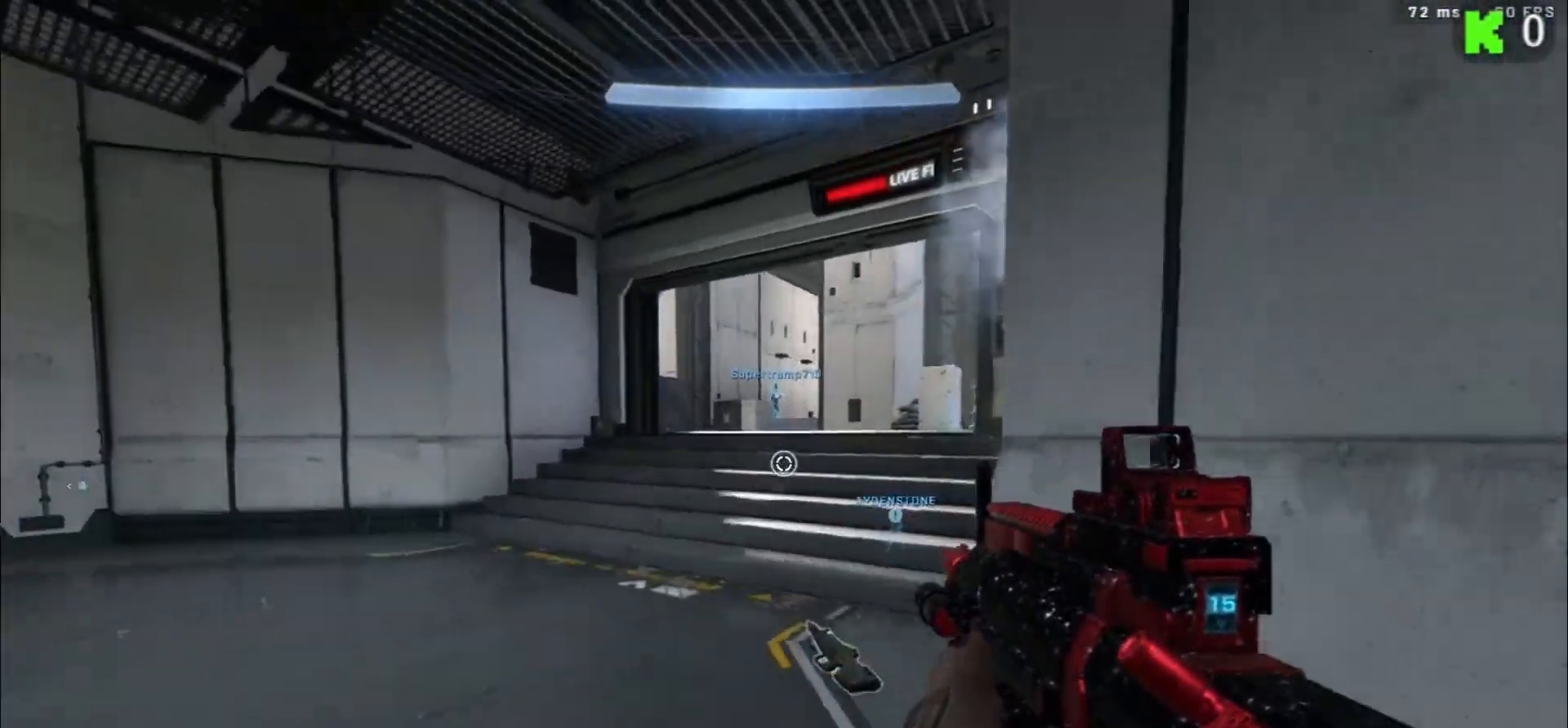
{"buttons": [], "left_stick": "up", "right_stick": "center", "events": []}
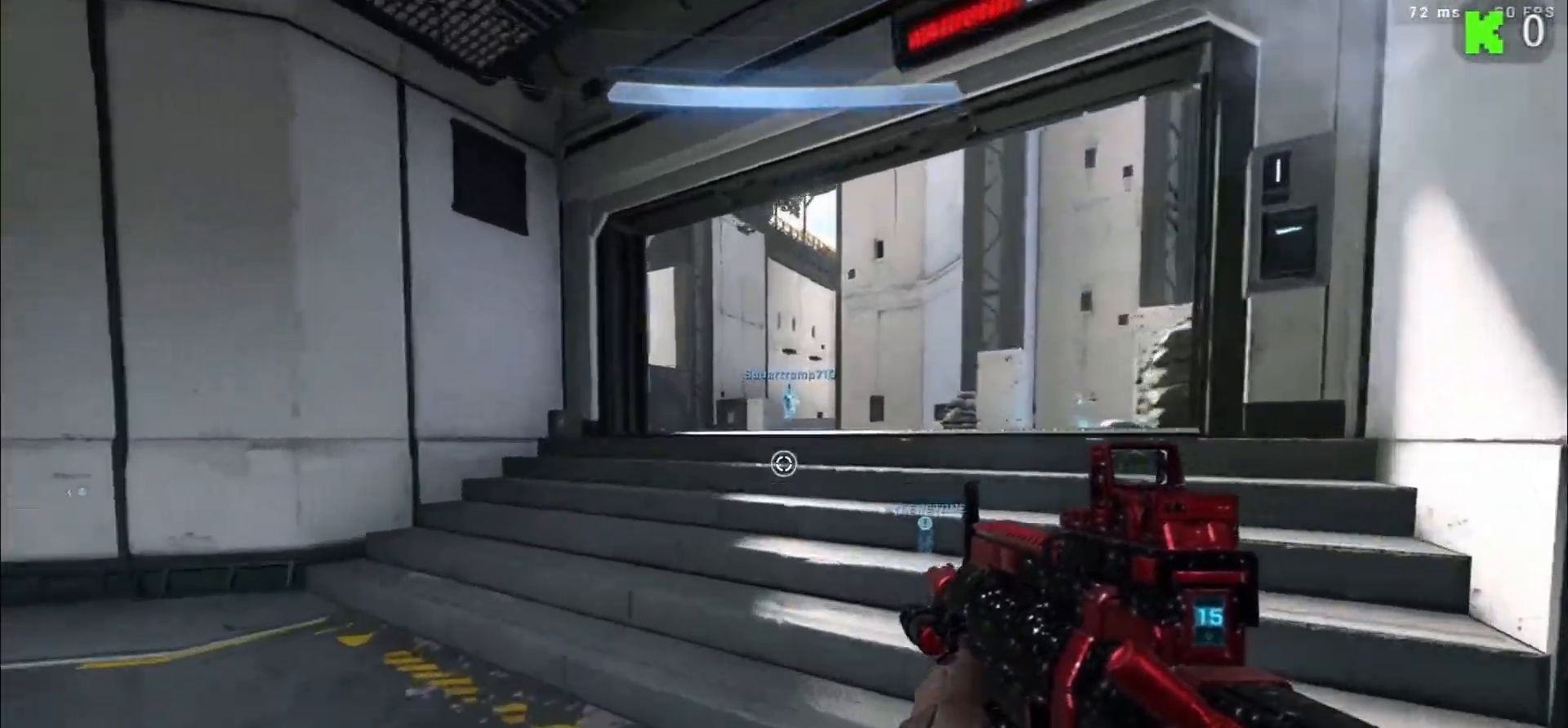
{"buttons": [], "left_stick": "up", "right_stick": "center", "events": []}
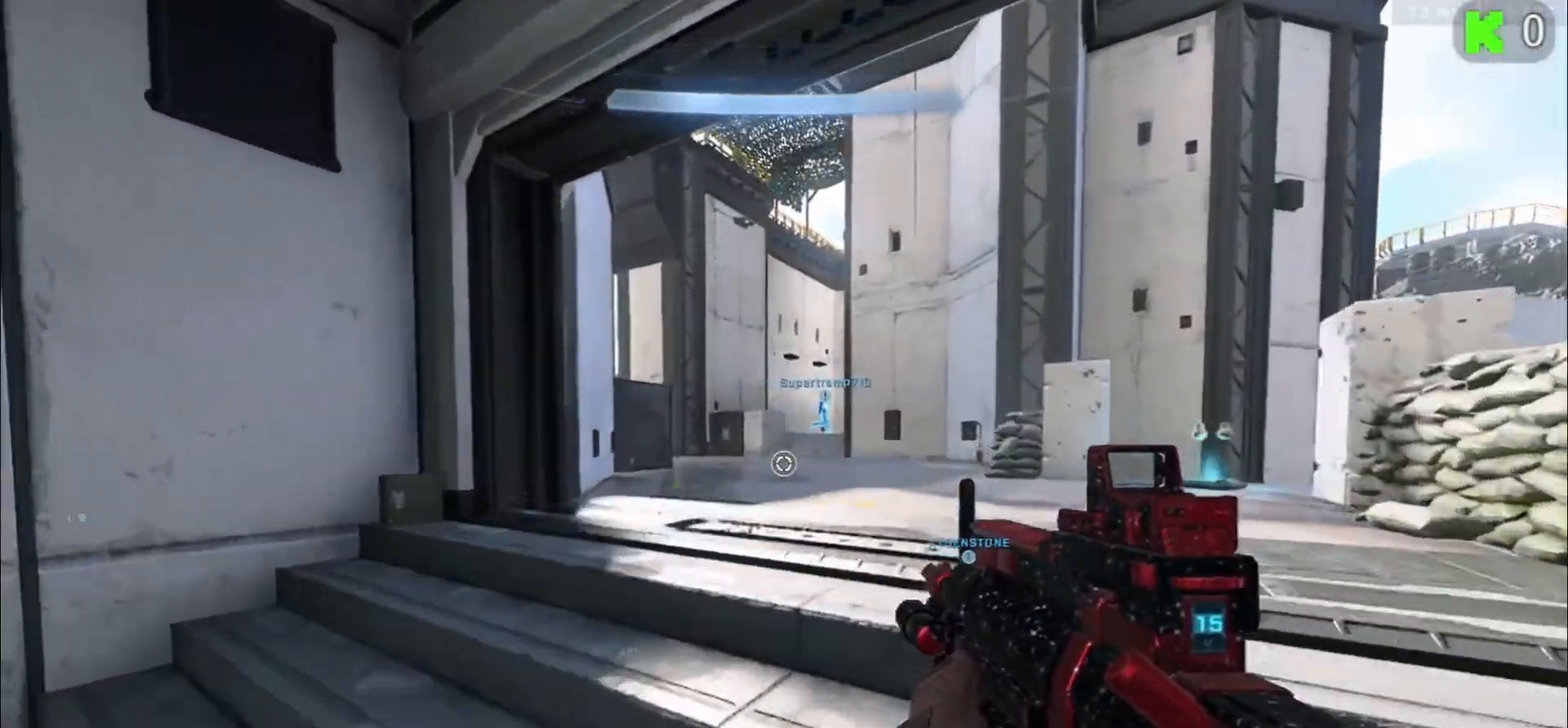
{"buttons": [], "left_stick": "up", "right_stick": "center", "events": []}
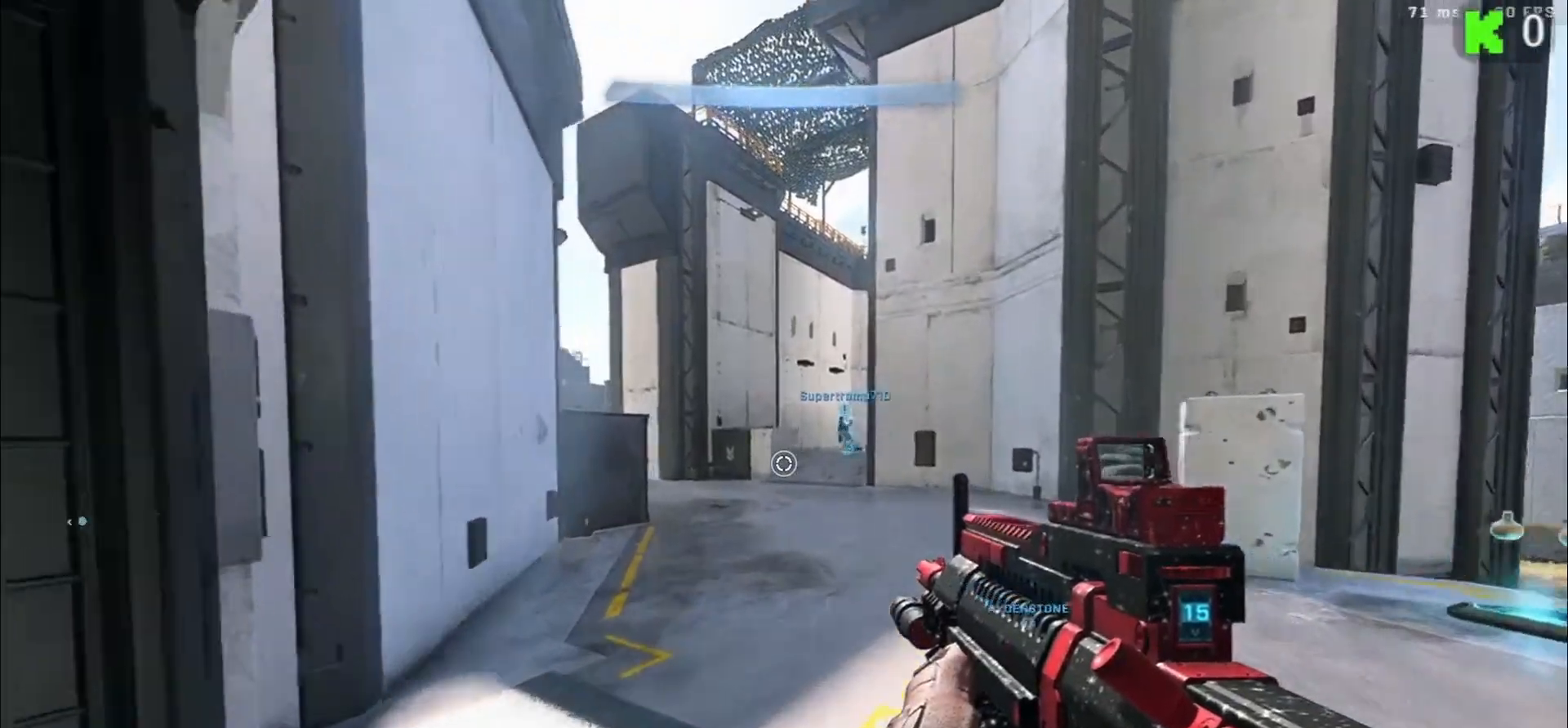
{"buttons": [], "left_stick": "up", "right_stick": "right", "events": [[483, "right_stick", "right"]]}
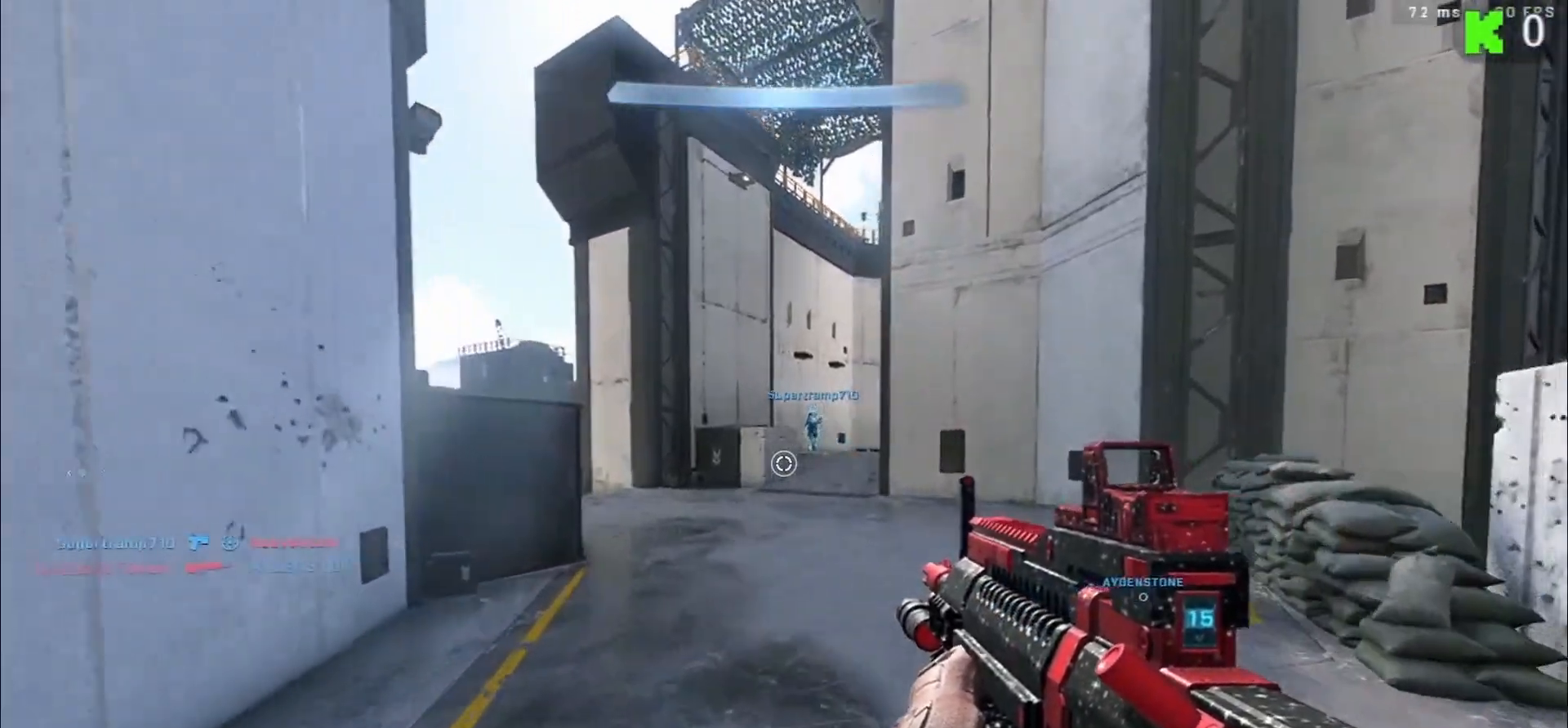
{"buttons": ["L1"], "left_stick": "up-left", "right_stick": "down-right", "events": [[83, "left_stick", "up-left"], [300, "L1", "down"], [350, "right_stick", "down-right"]]}
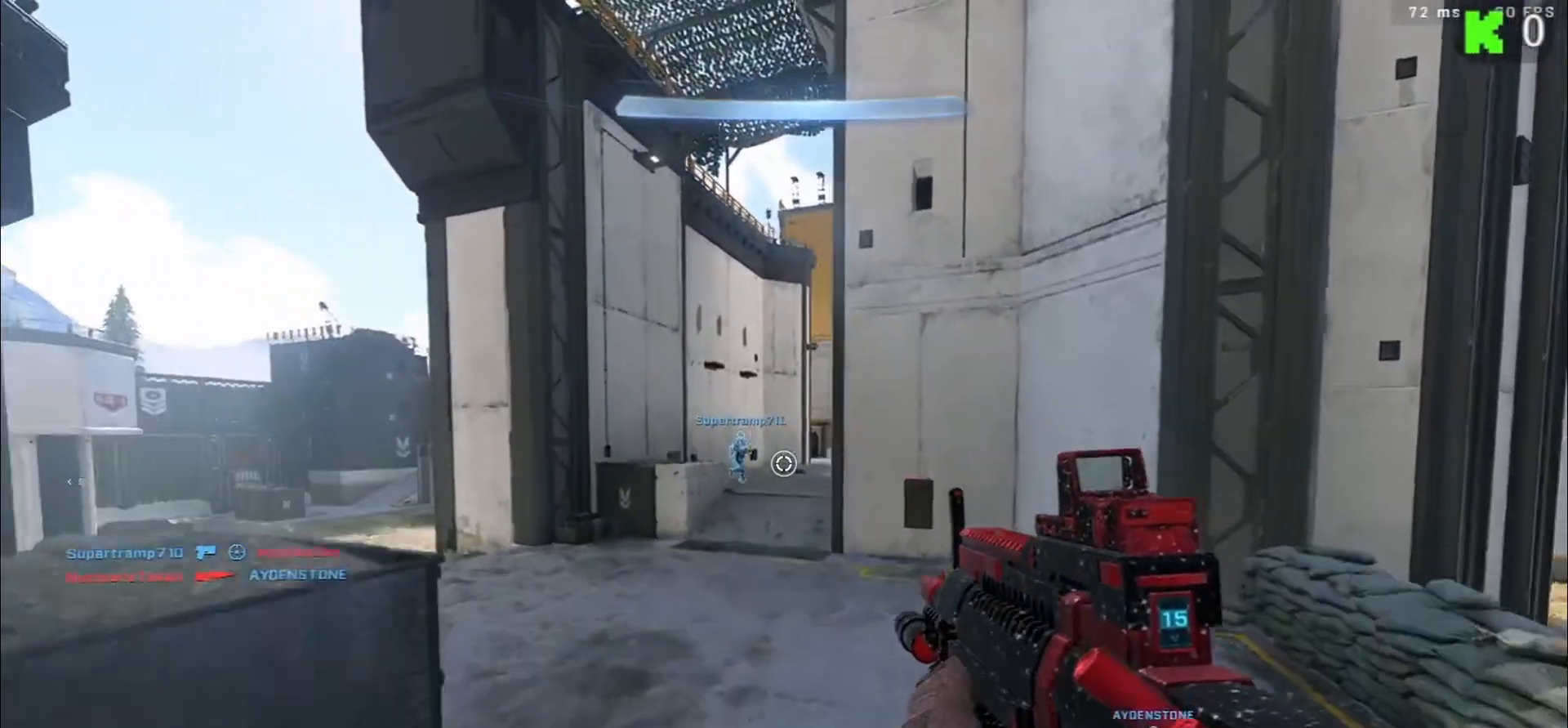
{"buttons": [], "left_stick": "up-left", "right_stick": "left", "events": [[300, "right_stick", "down-left"], [350, "right_stick", "left"], [433, "L1", "up"]]}
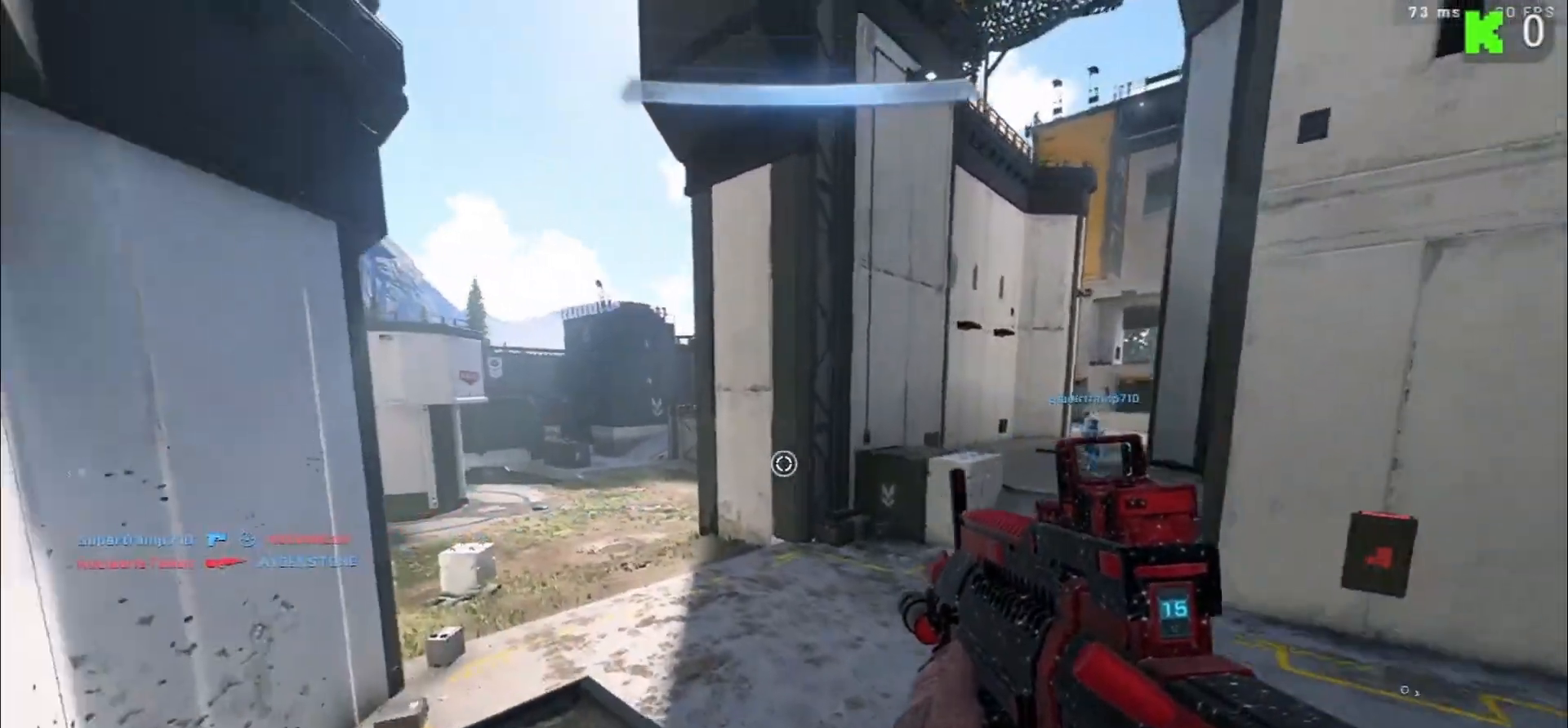
{"buttons": [], "left_stick": "up", "right_stick": "right", "events": [[17, "right_stick", "center"], [217, "left_stick", "up-right"], [283, "right_stick", "up-right"], [417, "right_stick", "right"], [467, "left_stick", "up"]]}
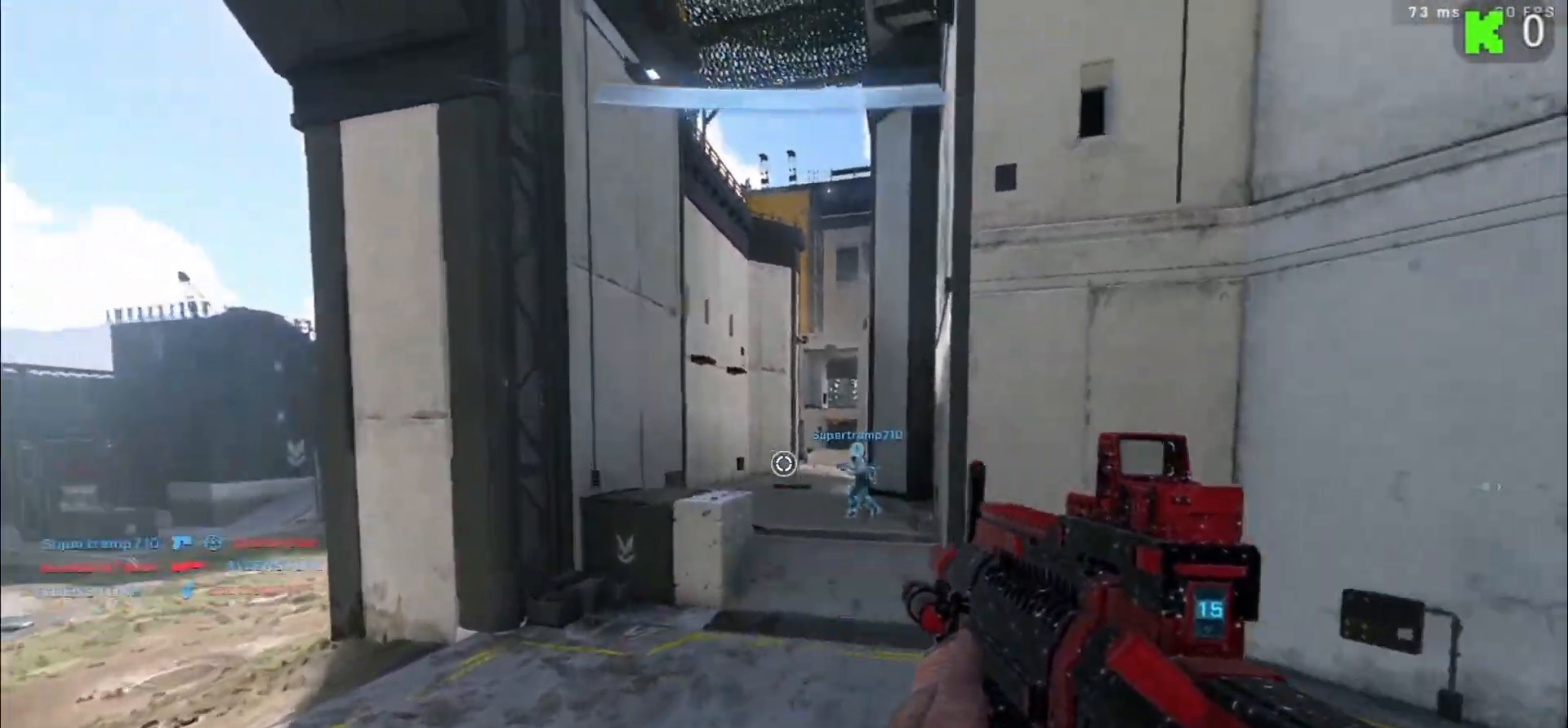
{"buttons": [], "left_stick": "up", "right_stick": "center", "events": [[17, "right_stick", "center"], [367, "A", "down"], [483, "A", "up"]]}
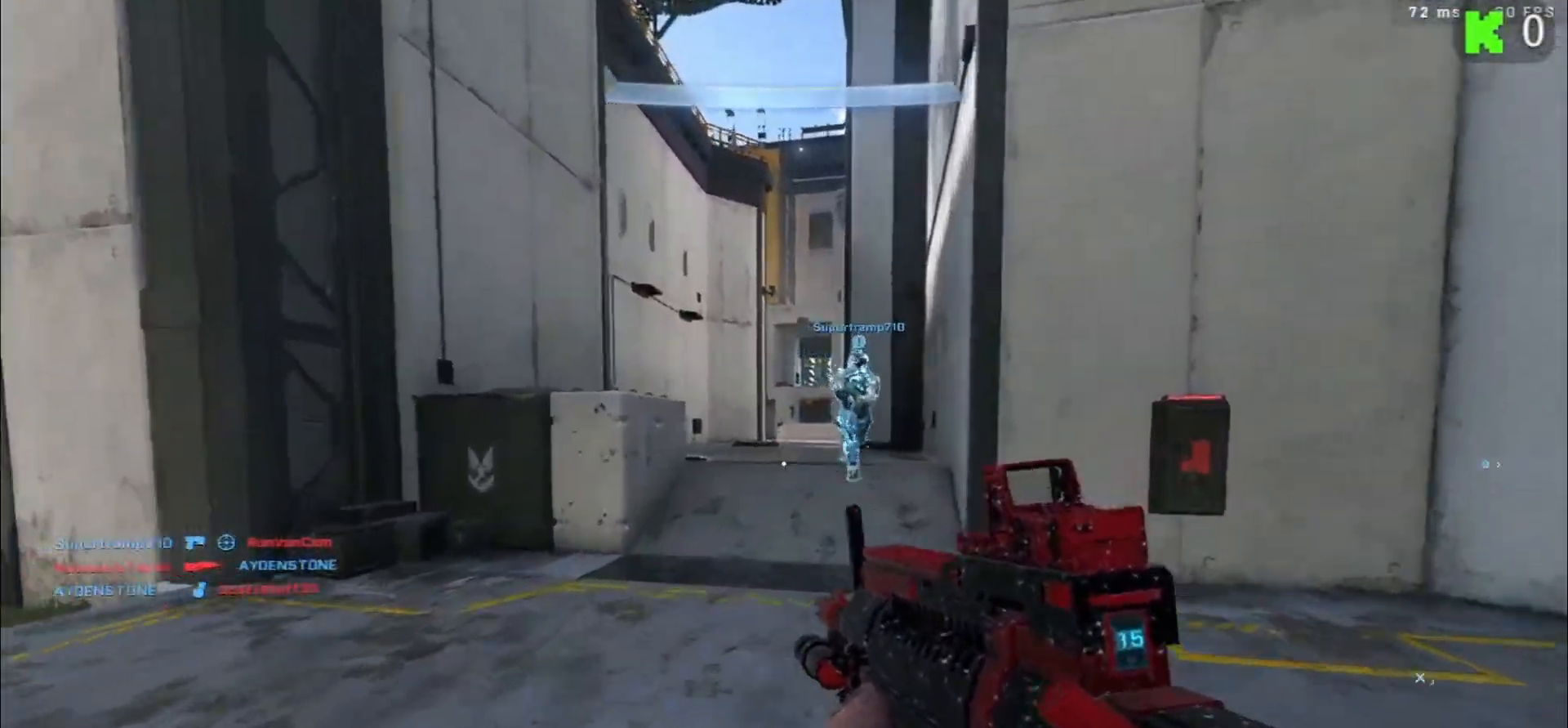
{"buttons": ["L3"], "left_stick": "up", "right_stick": "center", "events": [[183, "right_stick", "left"], [400, "right_stick", "center"], [433, "L3", "down"]]}
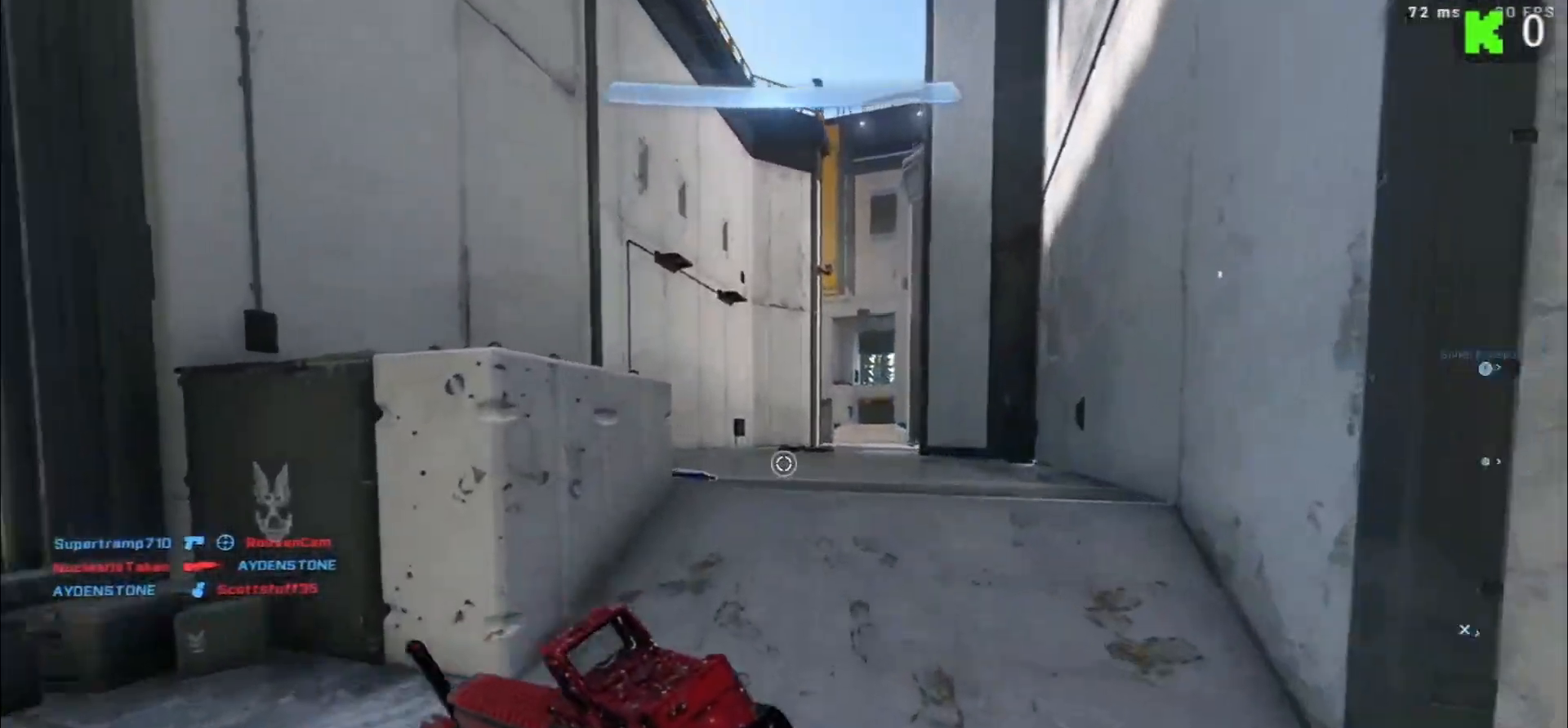
{"buttons": ["L1"], "left_stick": "up", "right_stick": "center", "events": [[67, "L3", "up"], [383, "L1", "down"]]}
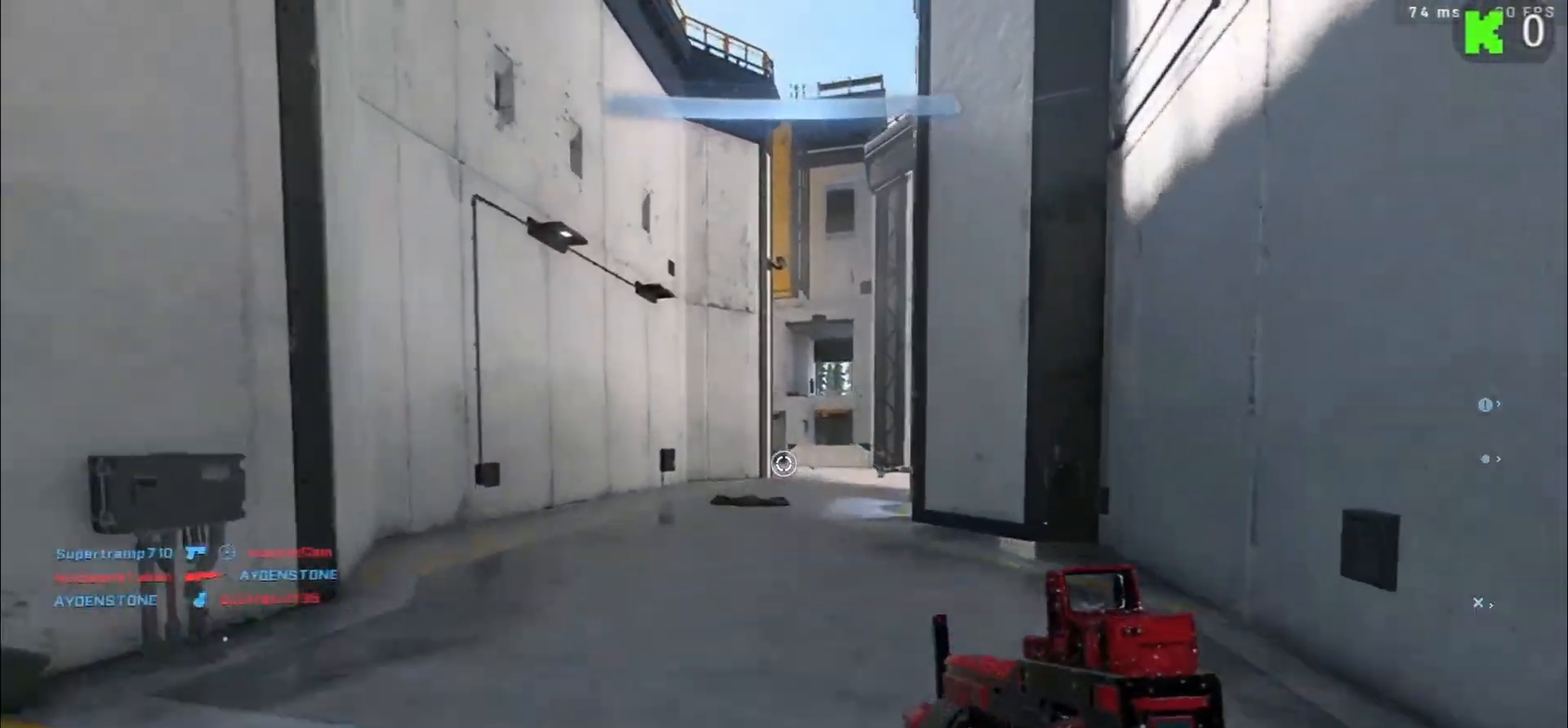
{"buttons": [], "left_stick": "up", "right_stick": "center", "events": [[117, "L1", "up"], [383, "right_stick", "right"], [500, "right_stick", "center"]]}
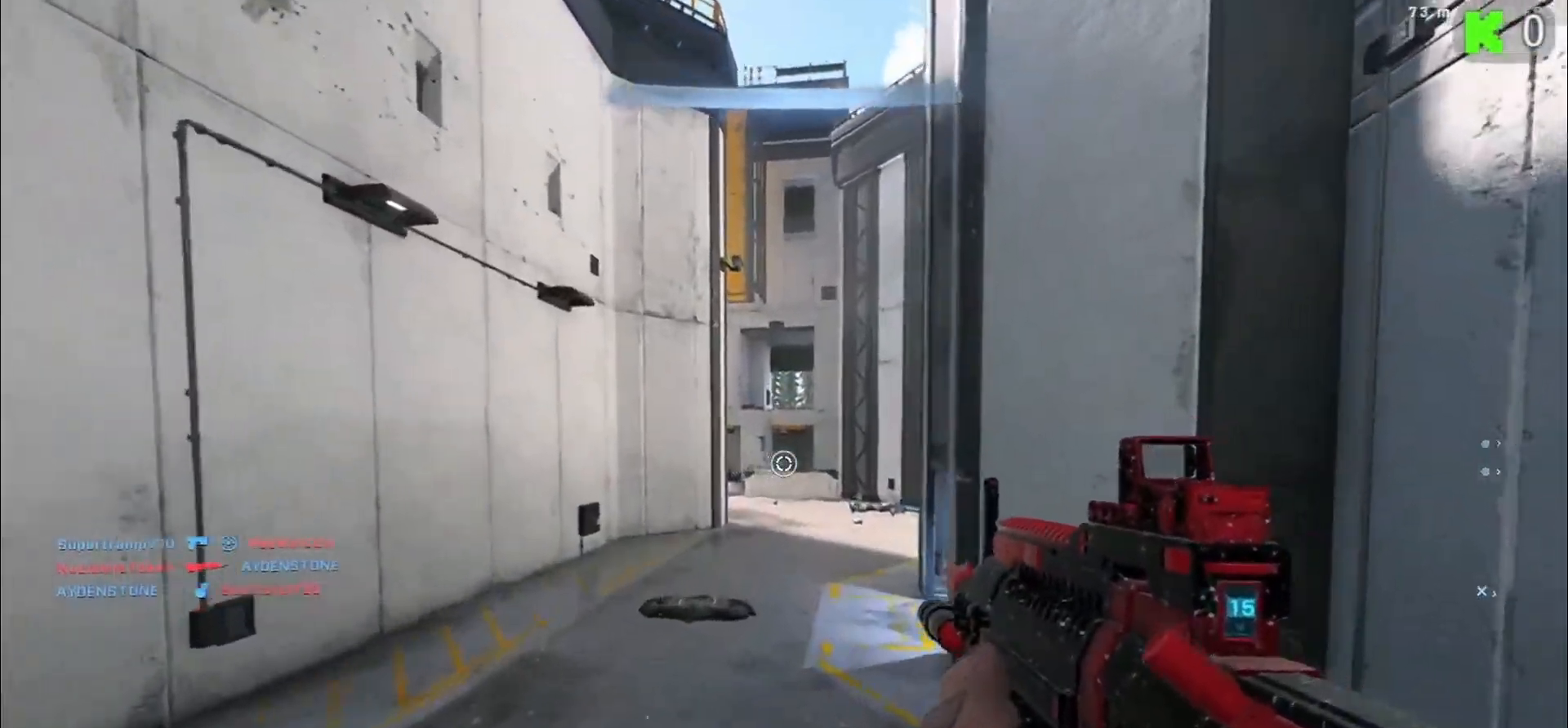
{"buttons": [], "left_stick": "up", "right_stick": "center", "events": [[333, "A", "down"], [467, "A", "up"]]}
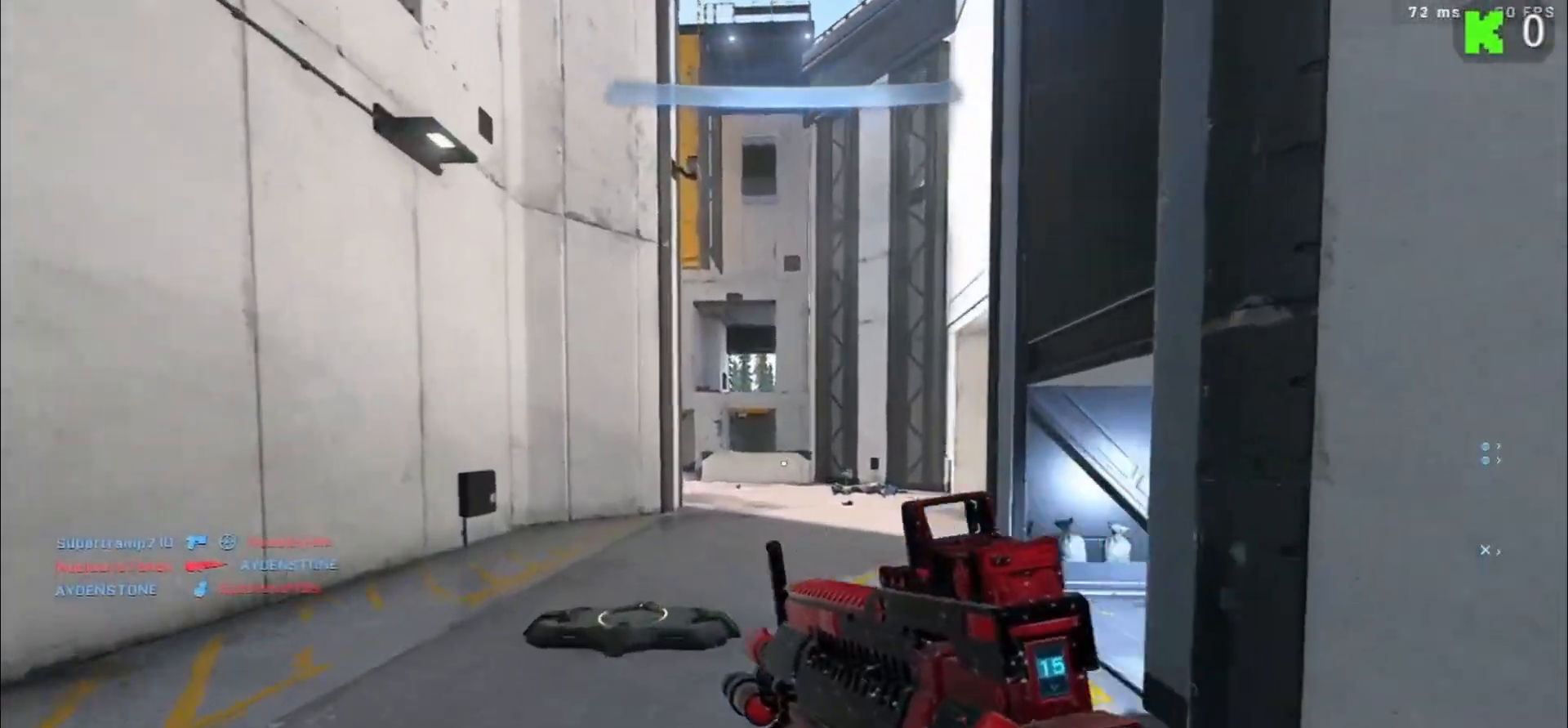
{"buttons": ["L3"], "left_stick": "up", "right_stick": "left", "events": [[50, "A", "down"], [133, "A", "up"], [350, "L3", "down"], [367, "right_stick", "left"]]}
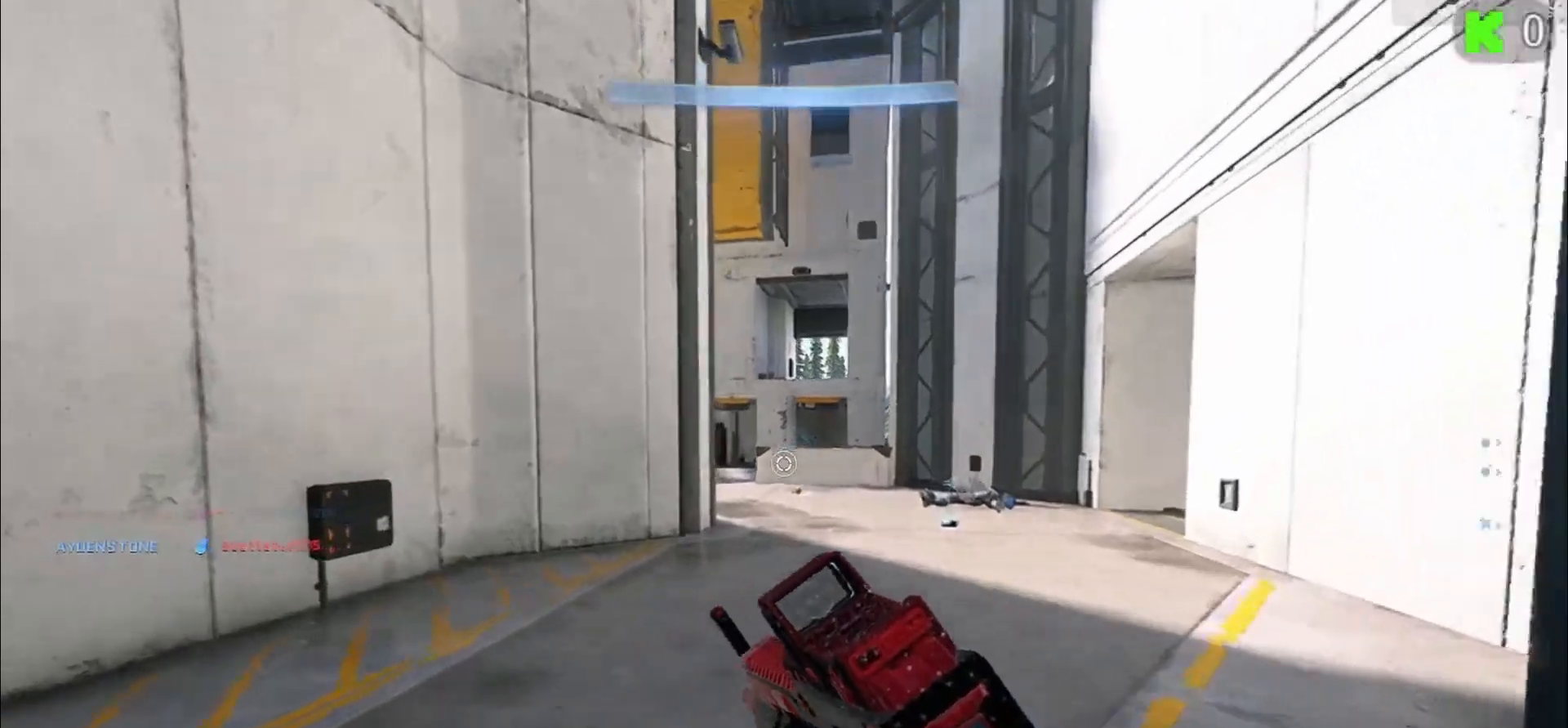
{"buttons": [], "left_stick": "up-right", "right_stick": "down-right", "events": [[17, "L3", "up"], [133, "right_stick", "center"], [167, "left_stick", "up-right"], [233, "right_stick", "right"], [483, "right_stick", "down-right"]]}
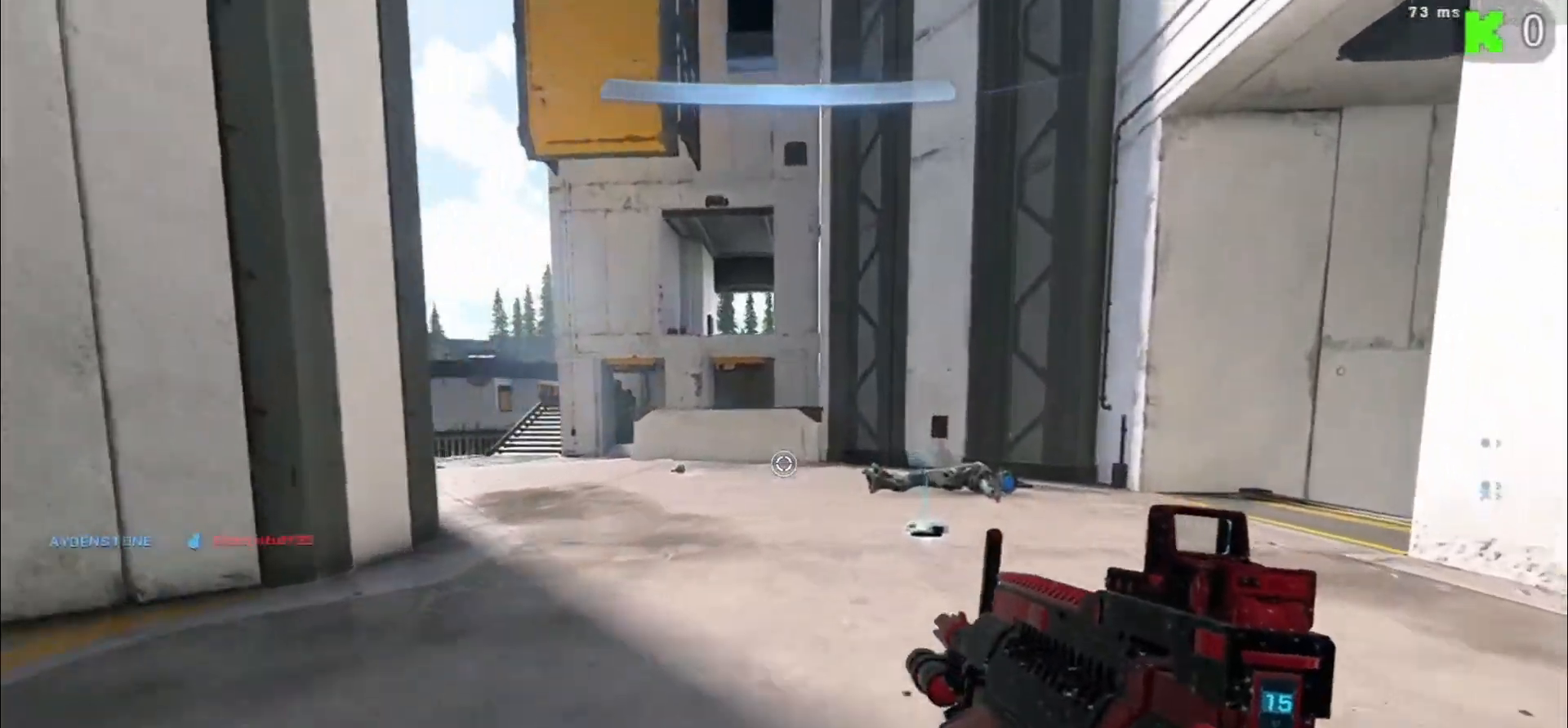
{"buttons": [], "left_stick": "up-right", "right_stick": "right", "events": [[50, "A", "down"], [167, "A", "up"], [367, "right_stick", "right"]]}
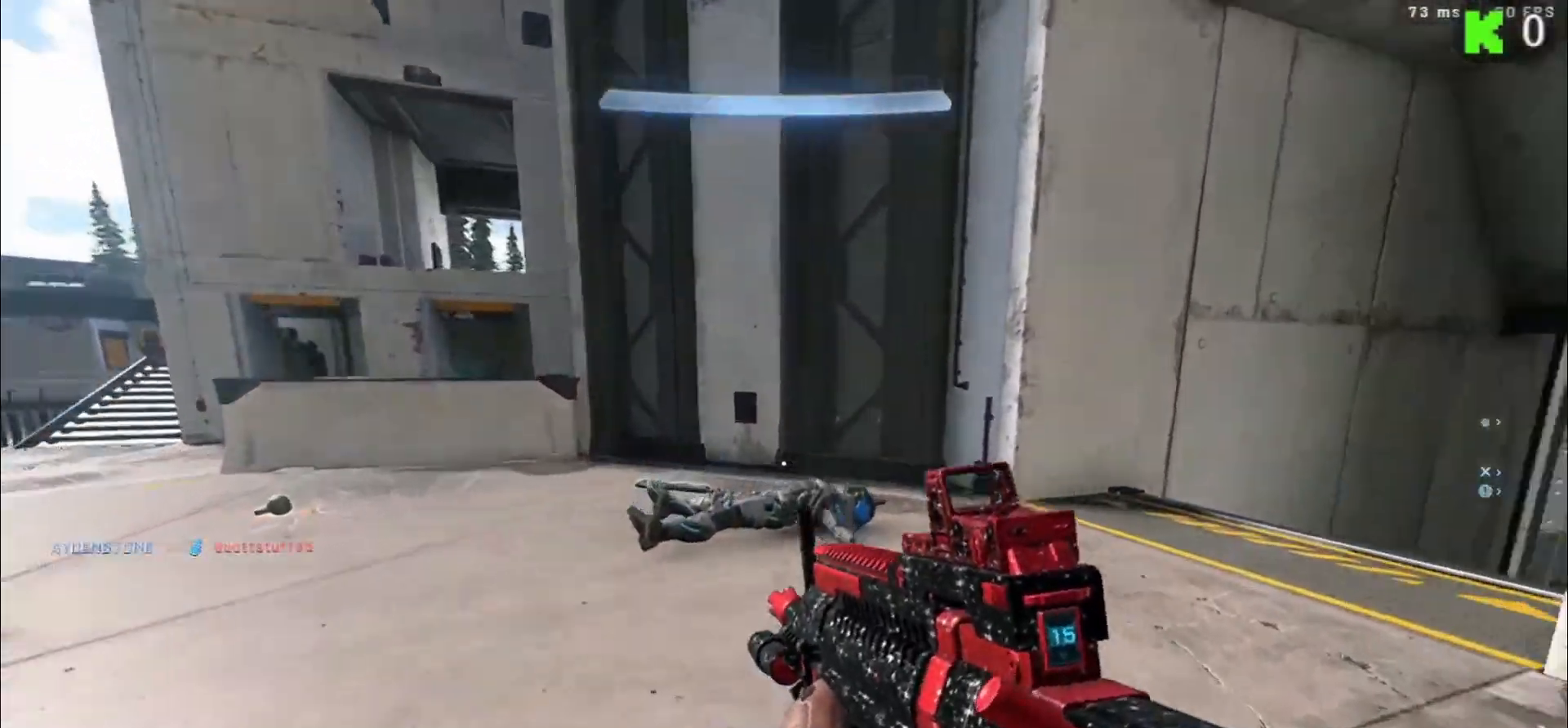
{"buttons": [], "left_stick": "up", "right_stick": "center", "events": [[67, "A", "down"], [67, "left_stick", "up"], [133, "A", "up"], [383, "right_stick", "center"]]}
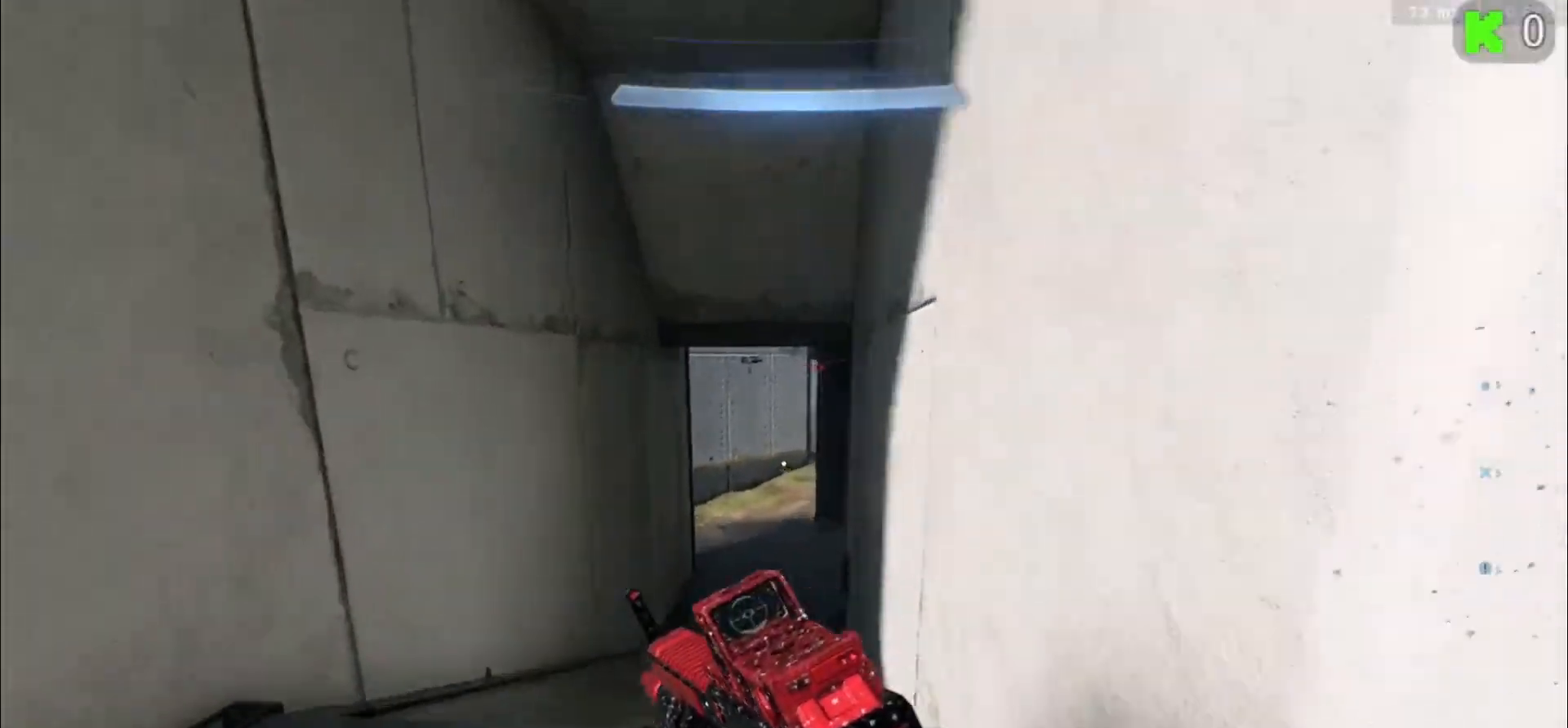
{"buttons": [], "left_stick": "up", "right_stick": "center", "events": [[100, "right_stick", "down-right"], [250, "right_stick", "center"]]}
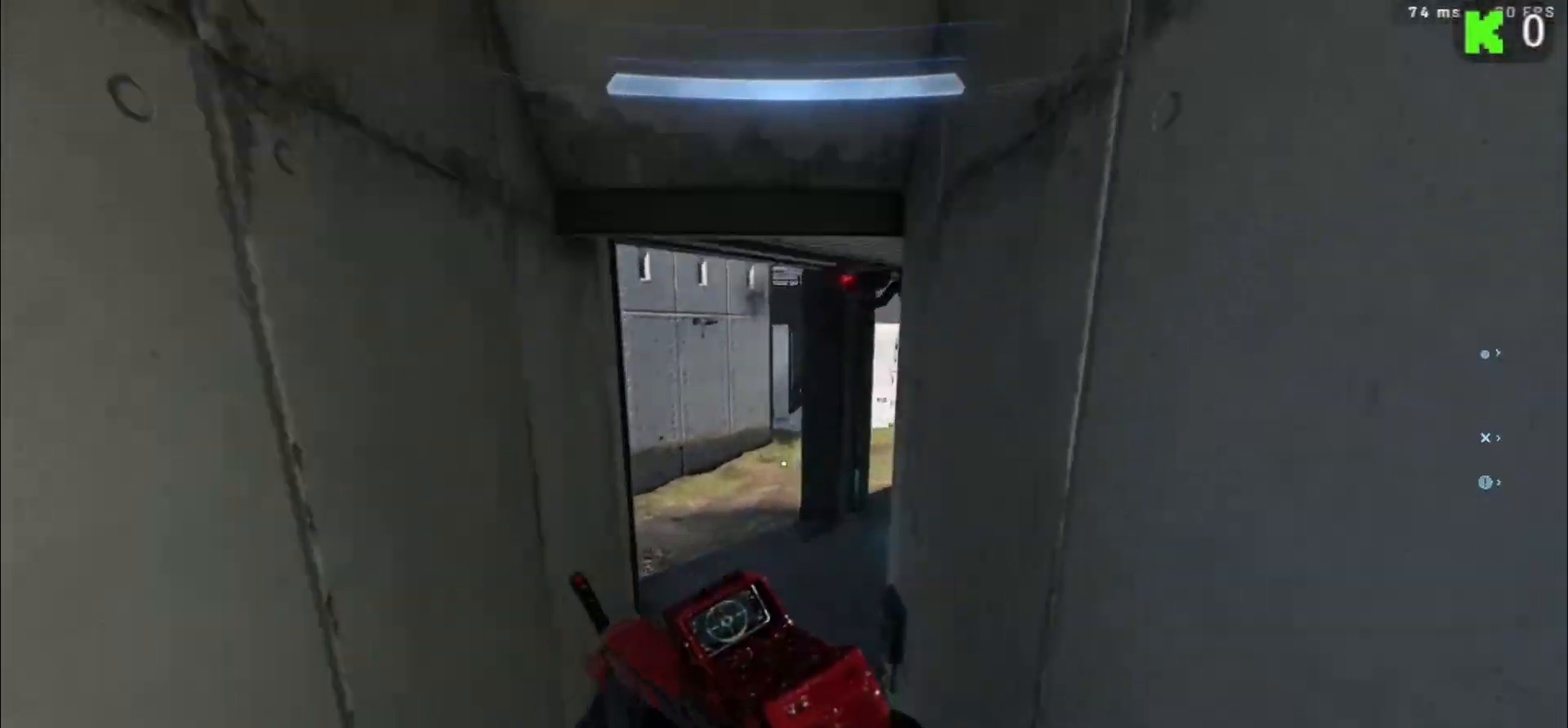
{"buttons": [], "left_stick": "up-left", "right_stick": "right", "events": [[83, "right_stick", "right"], [233, "right_stick", "center"], [450, "left_stick", "up-left"], [483, "right_stick", "right"]]}
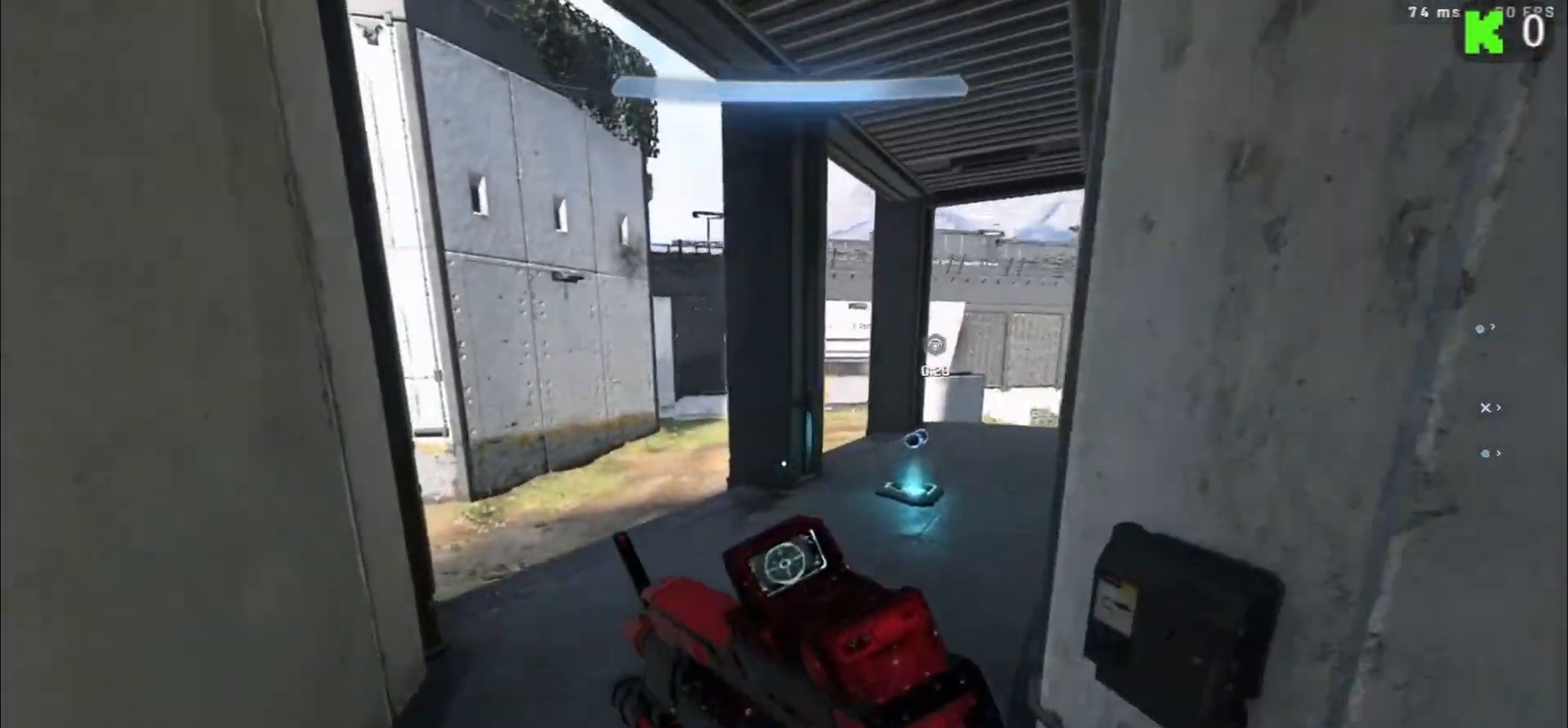
{"buttons": [], "left_stick": "up-left", "right_stick": "center", "events": [[117, "right_stick", "center"], [183, "left_stick", "right"], [450, "left_stick", "up-left"]]}
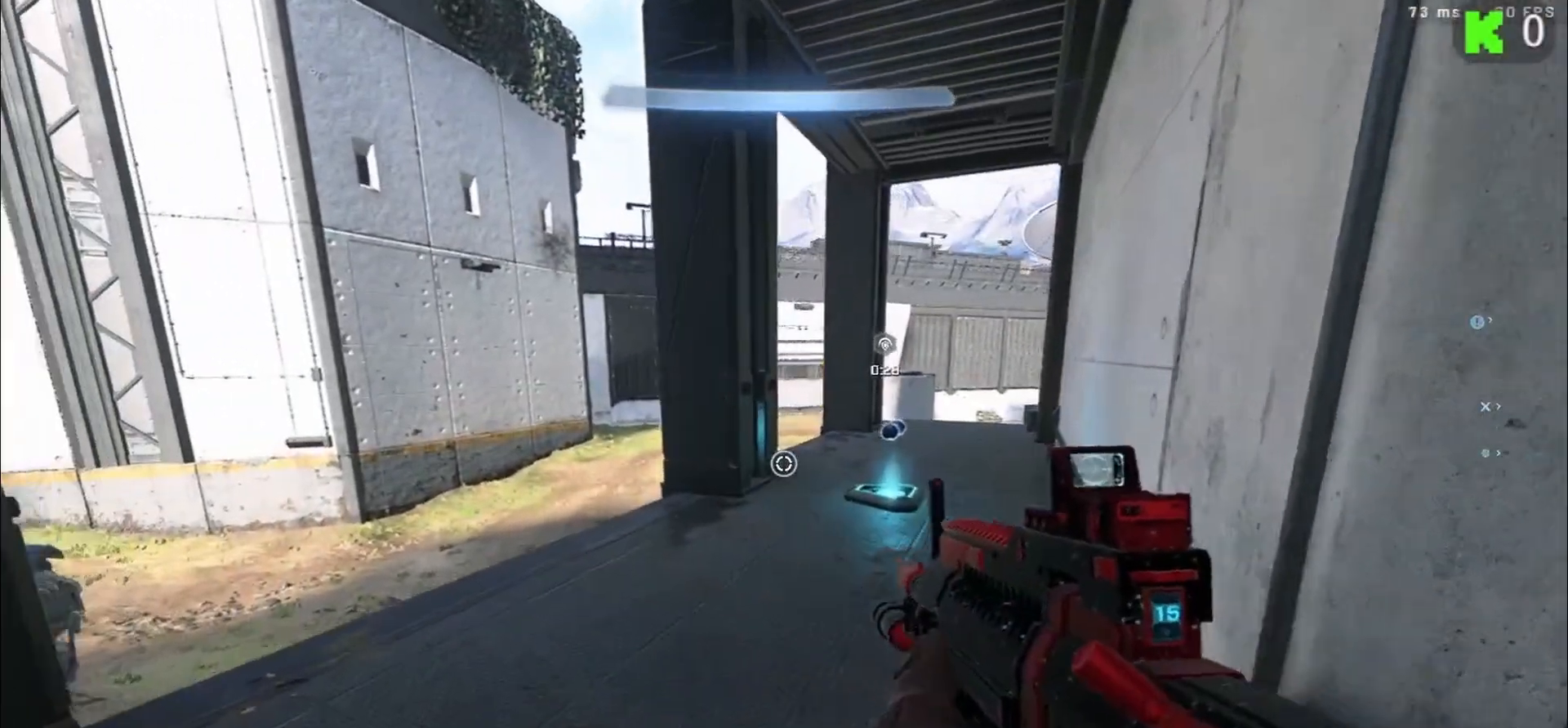
{"buttons": [], "left_stick": "right", "right_stick": "center", "events": [[33, "right_stick", "left"], [83, "left_stick", "up-right"], [150, "left_stick", "right"], [417, "right_stick", "center"]]}
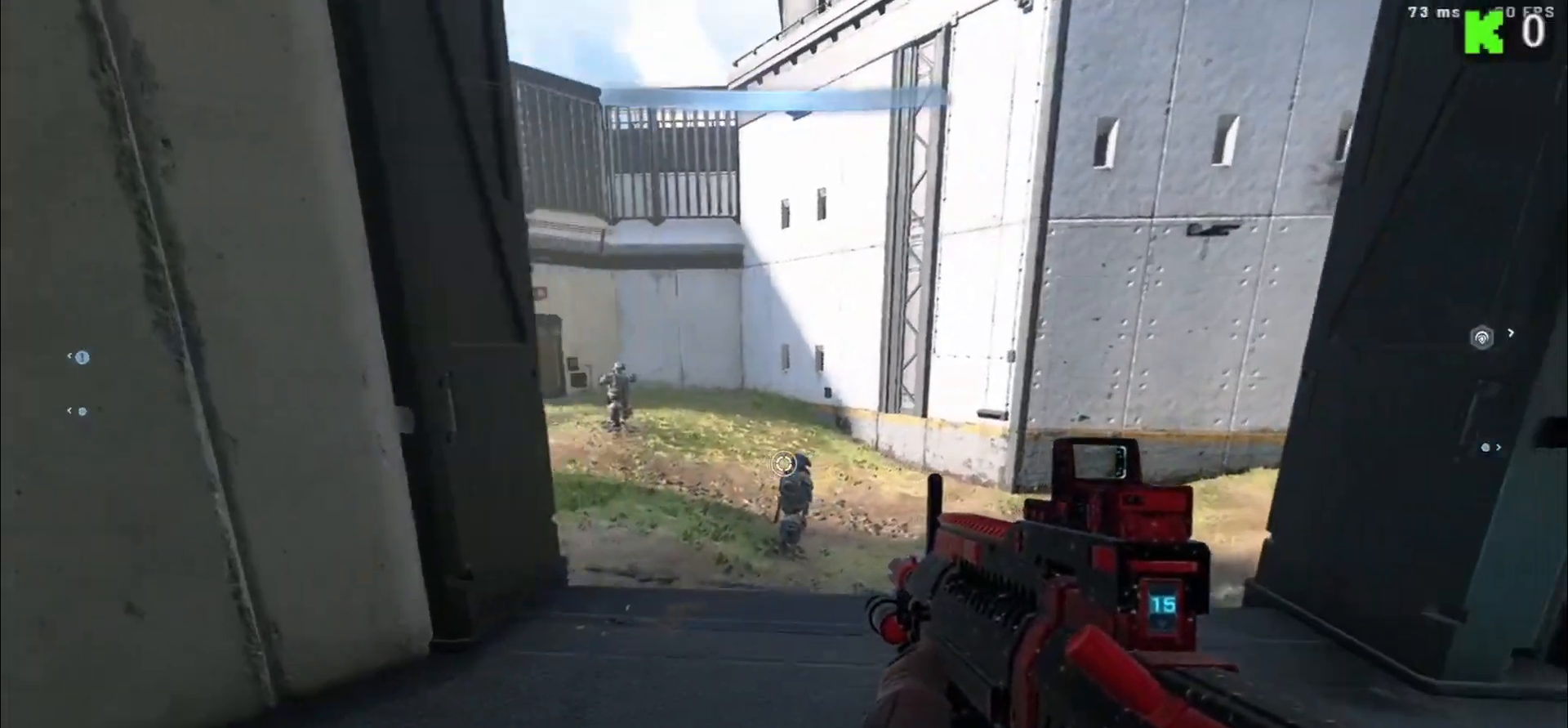
{"buttons": [], "left_stick": "up-left", "right_stick": "left", "events": [[117, "right_stick", "left"], [317, "left_stick", "up"], [333, "right_stick", "center"], [450, "right_stick", "left"], [467, "left_stick", "up-left"]]}
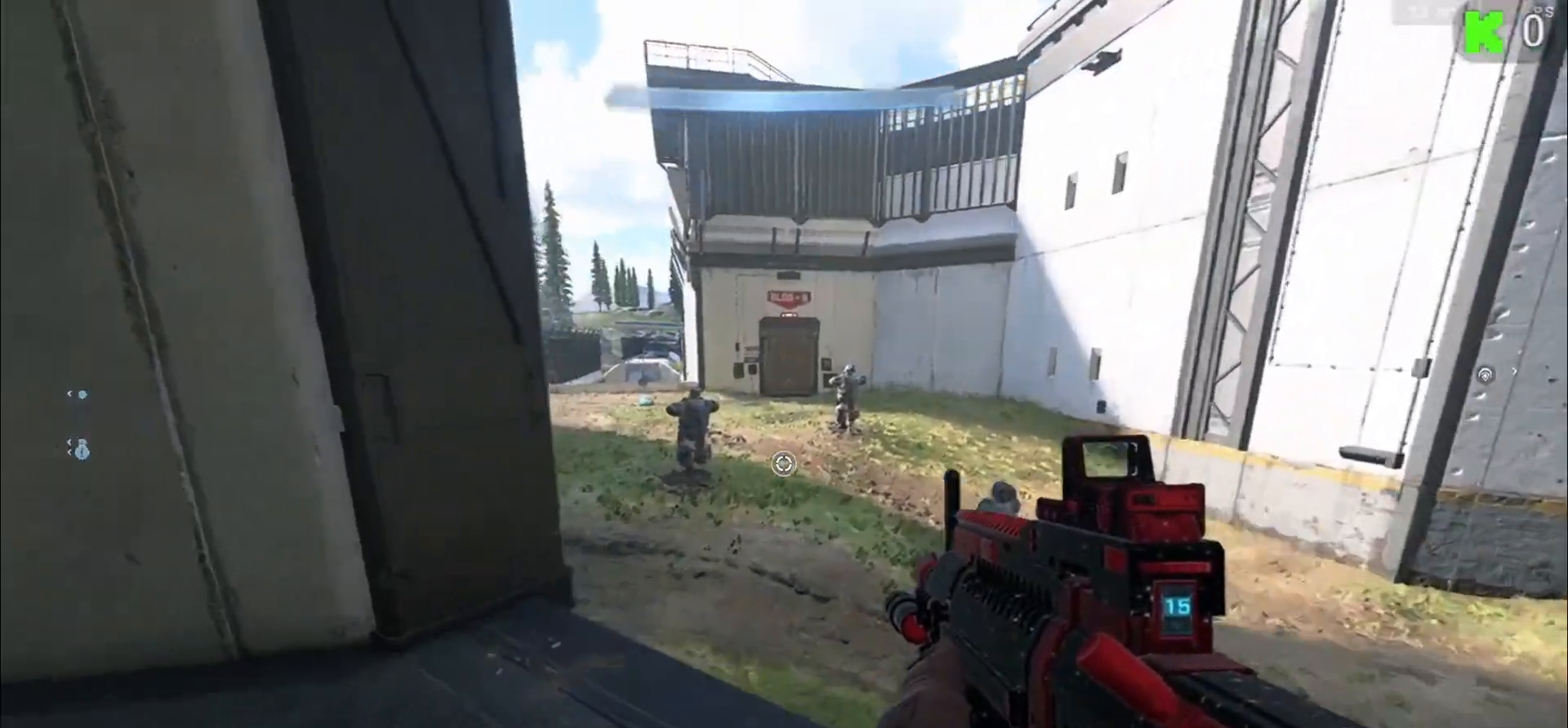
{"buttons": [], "left_stick": "up-left", "right_stick": "center", "events": [[400, "right_stick", "center"]]}